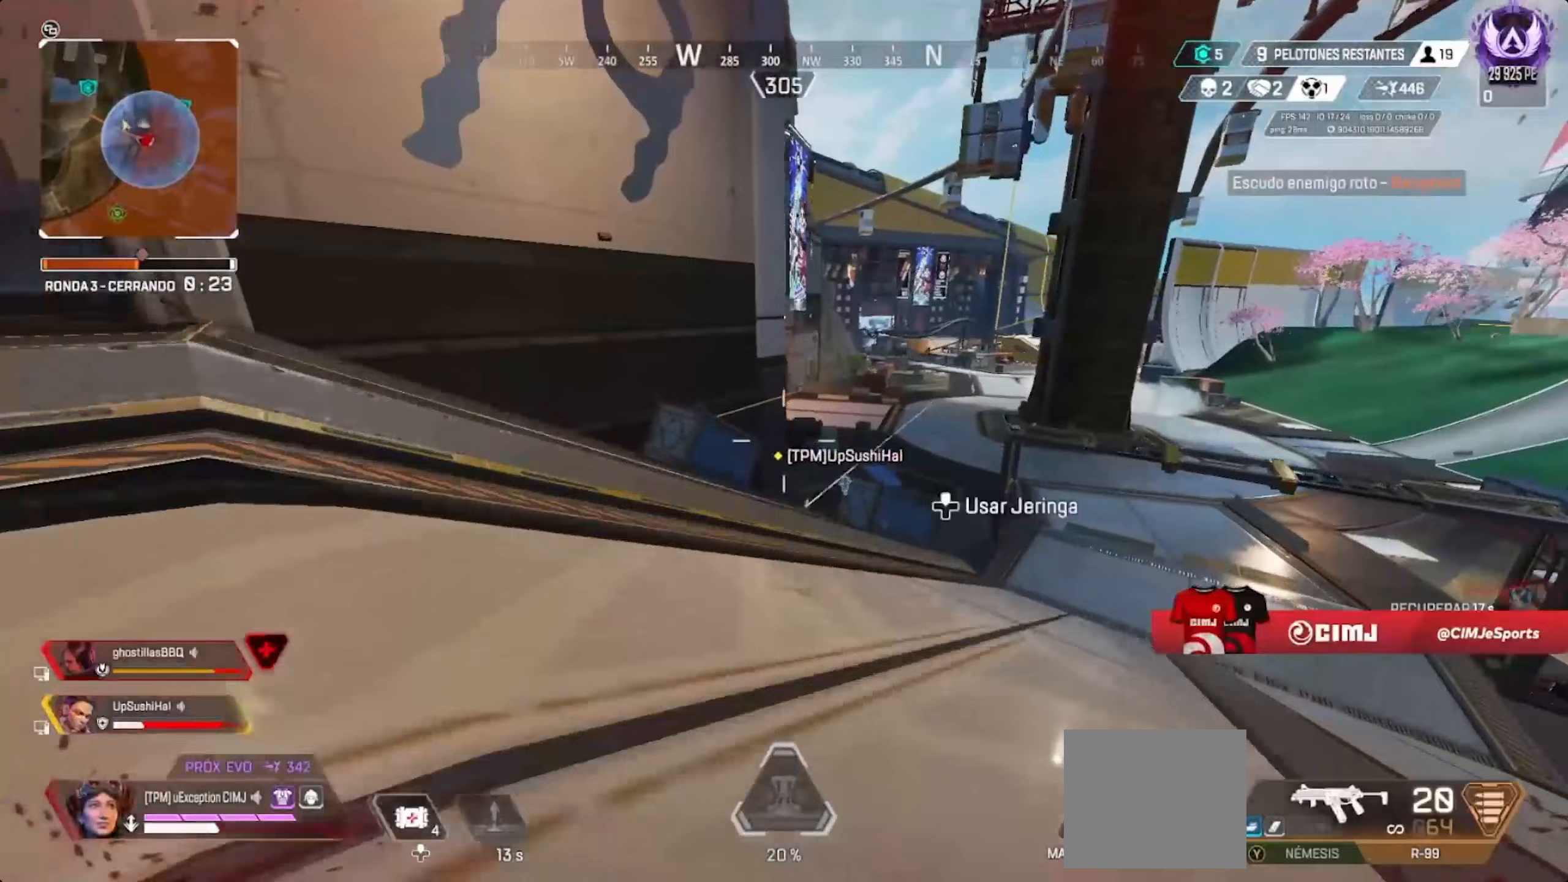
Gameplay with a controller (PlayStation layout); each line is a JSON object with the inputs held at the frame after it. "events" lists button and stick changes between this image and that frame as [ms after this image, input, new state], when the widget could be followed in between. Not read: L1 L3 R1 R3 TOUCHPAD.
{"buttons": [], "events": [[50, "TRIANGLE", "up"]]}
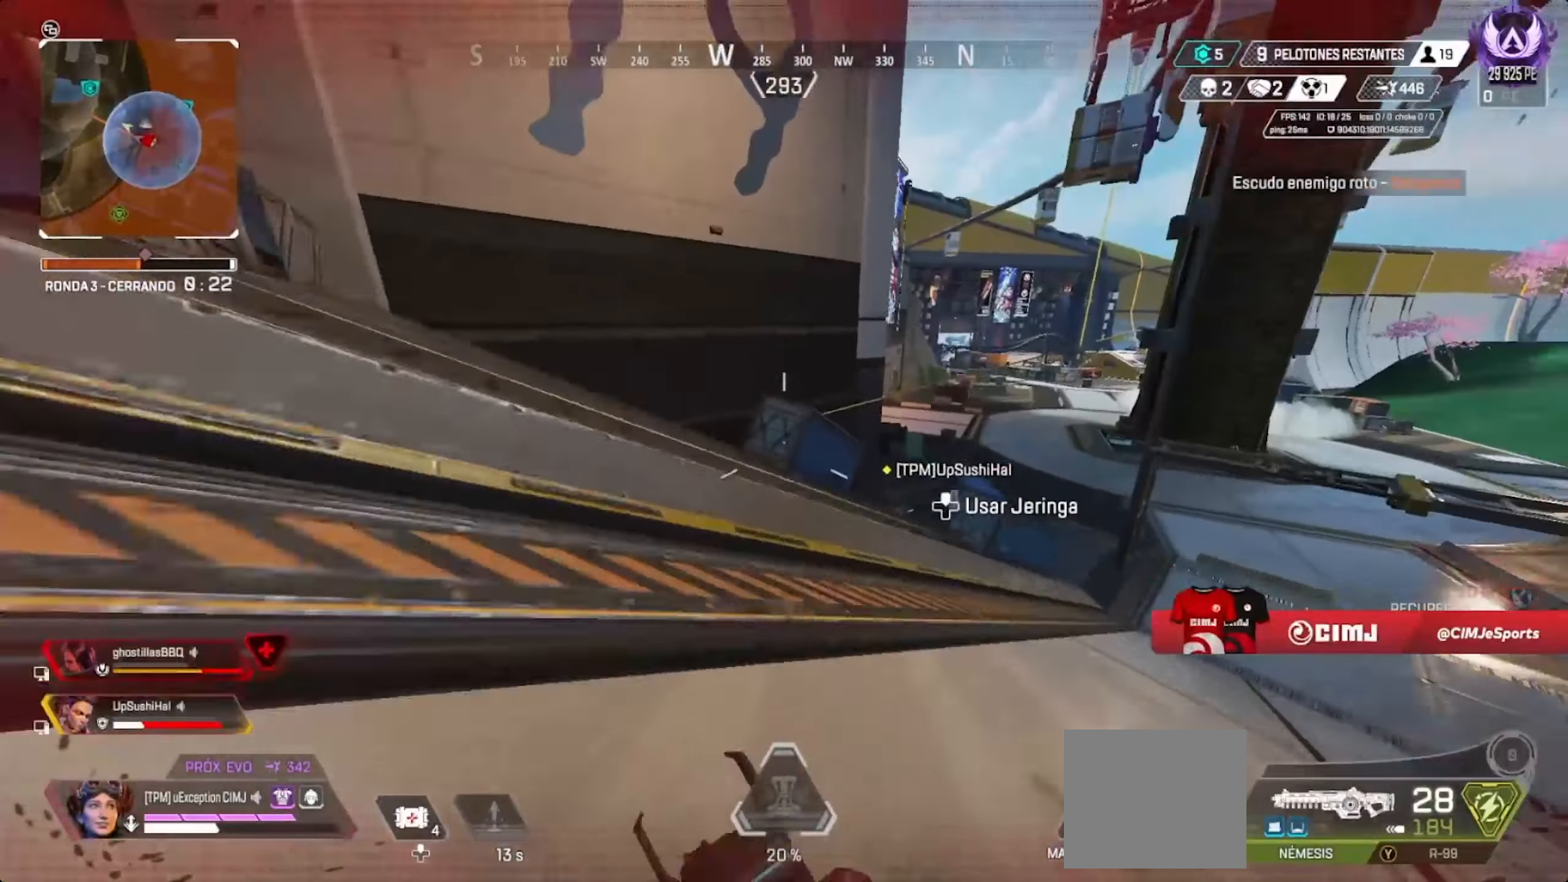
{"buttons": ["L2"], "events": [[200, "L2", "down"]]}
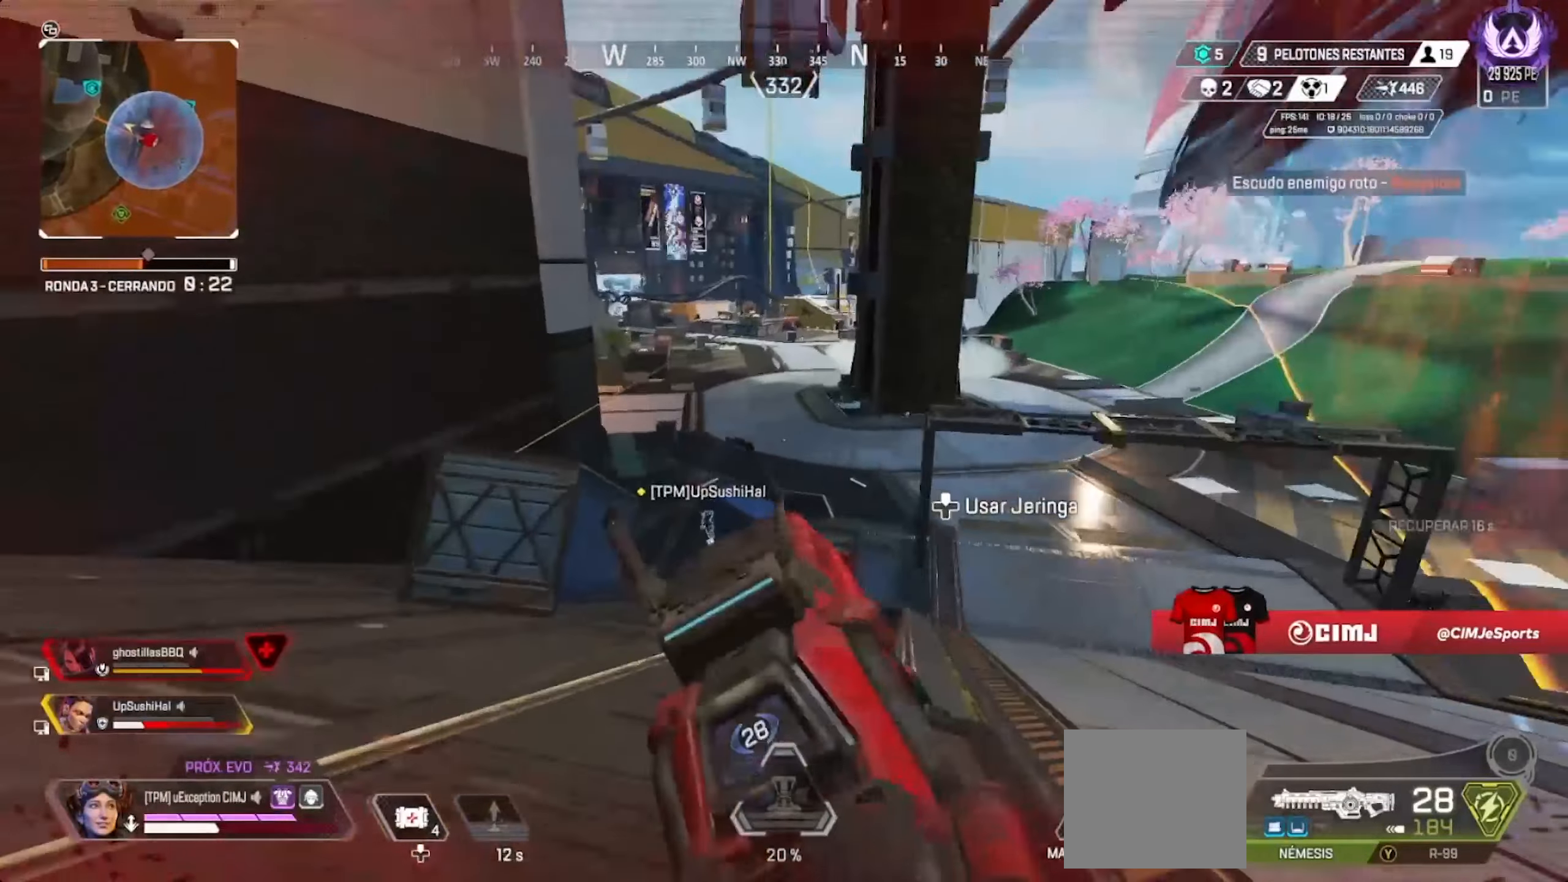
{"buttons": ["L2"], "events": []}
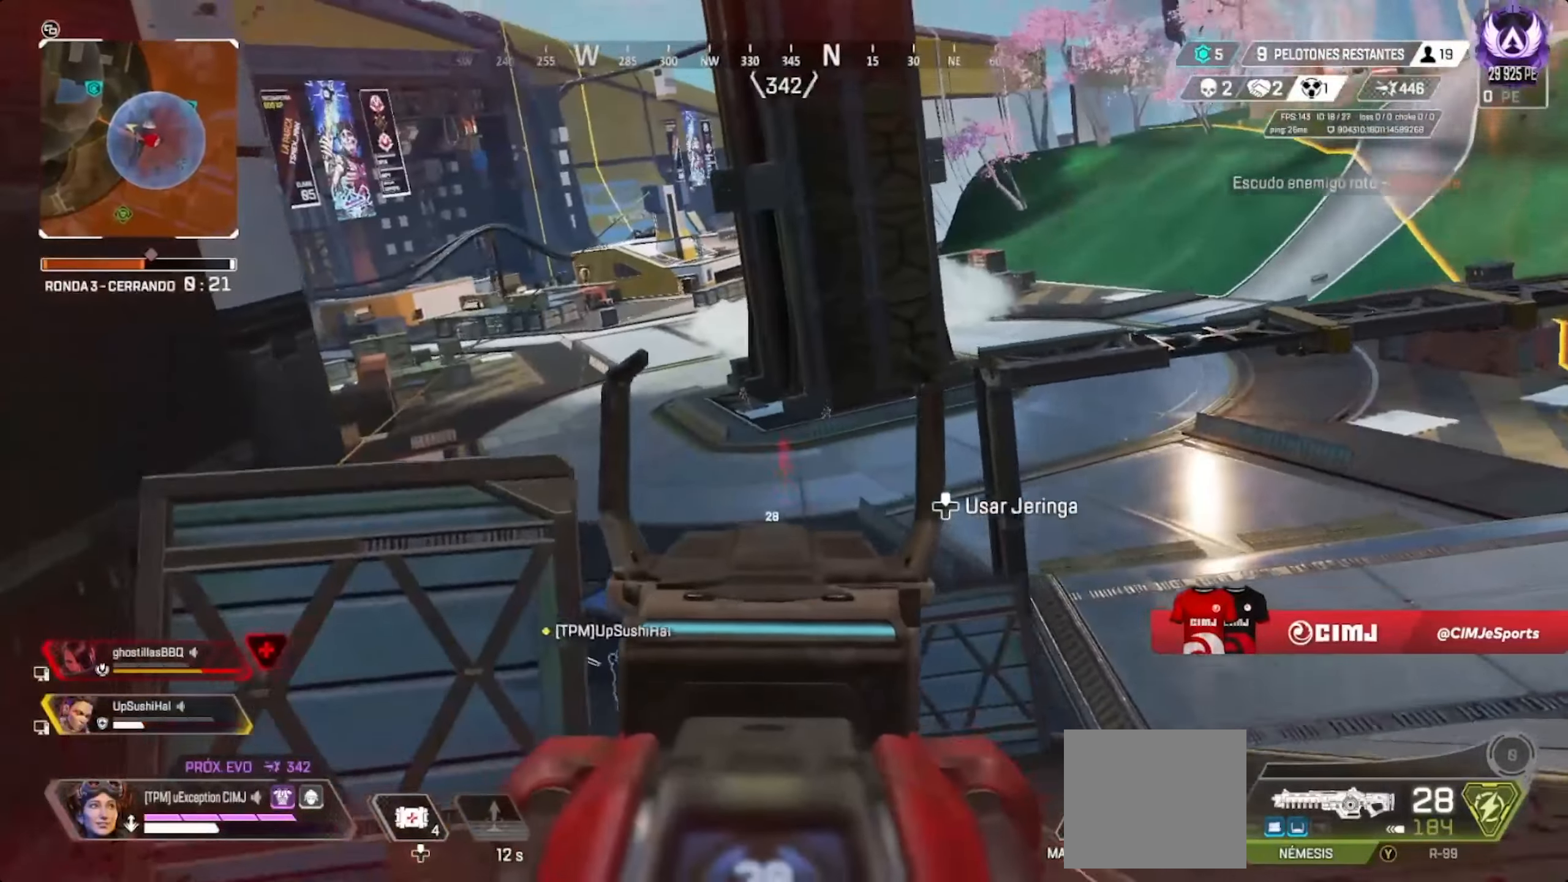
{"buttons": [], "events": [[167, "R2", "down"], [383, "R2", "up"], [450, "L2", "up"]]}
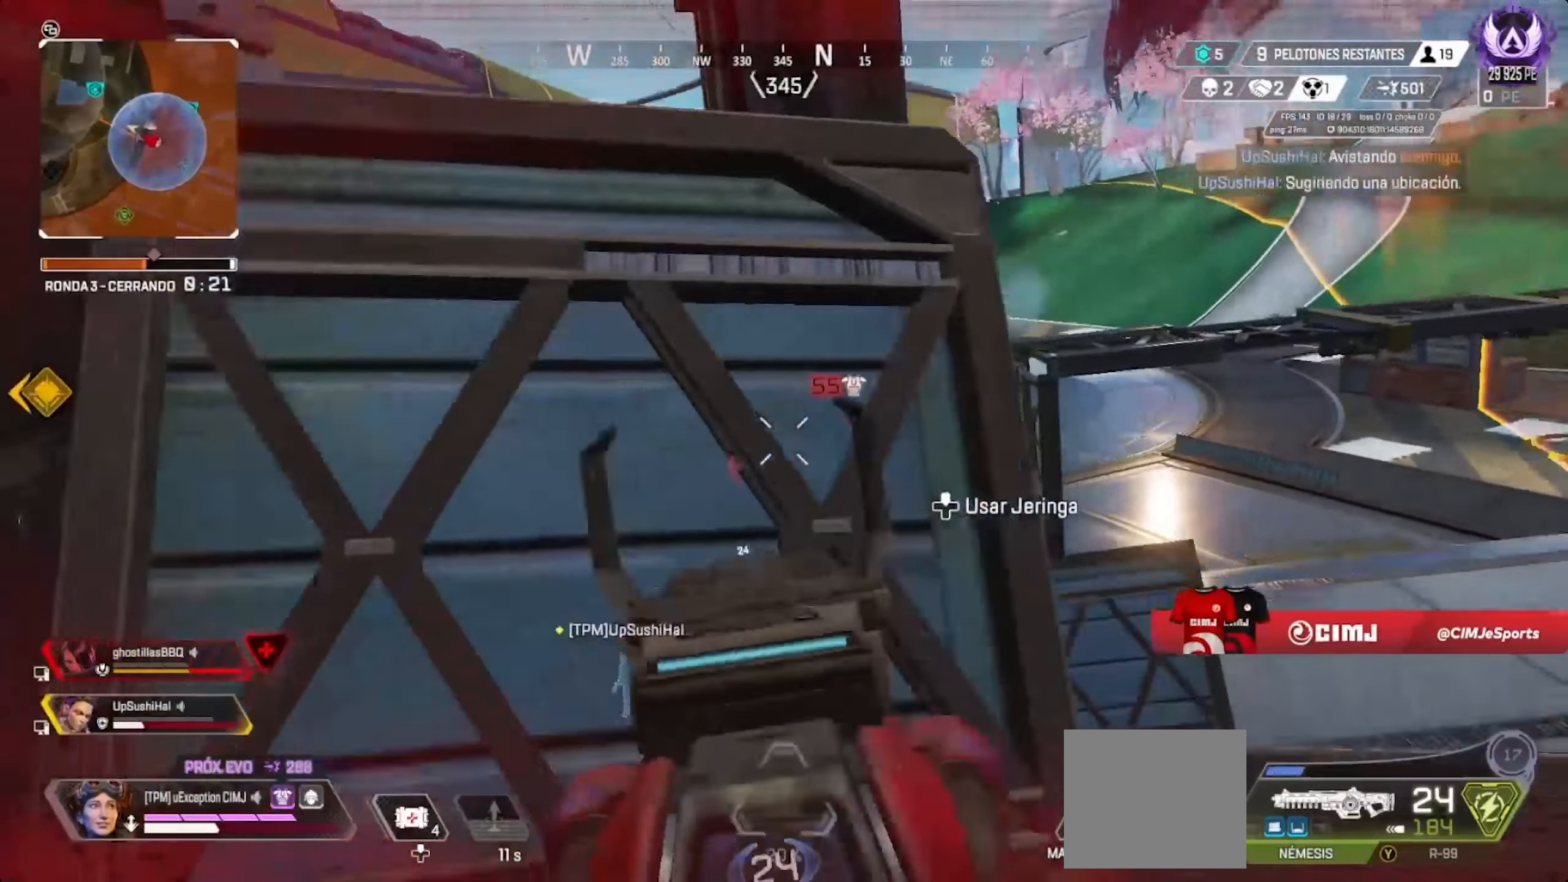
{"buttons": [], "events": []}
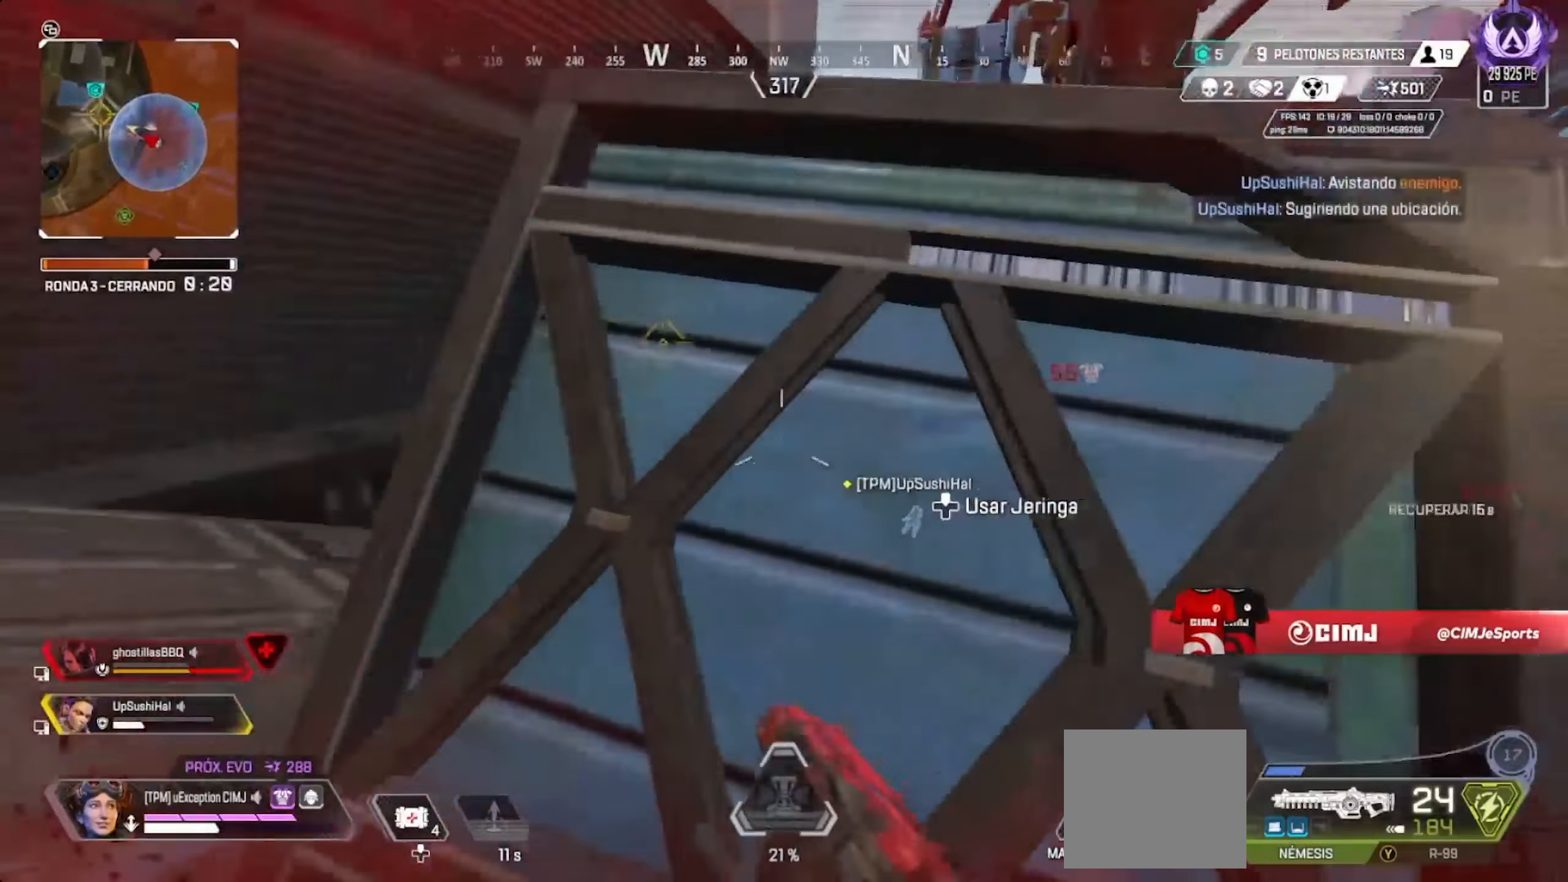
{"buttons": [], "events": []}
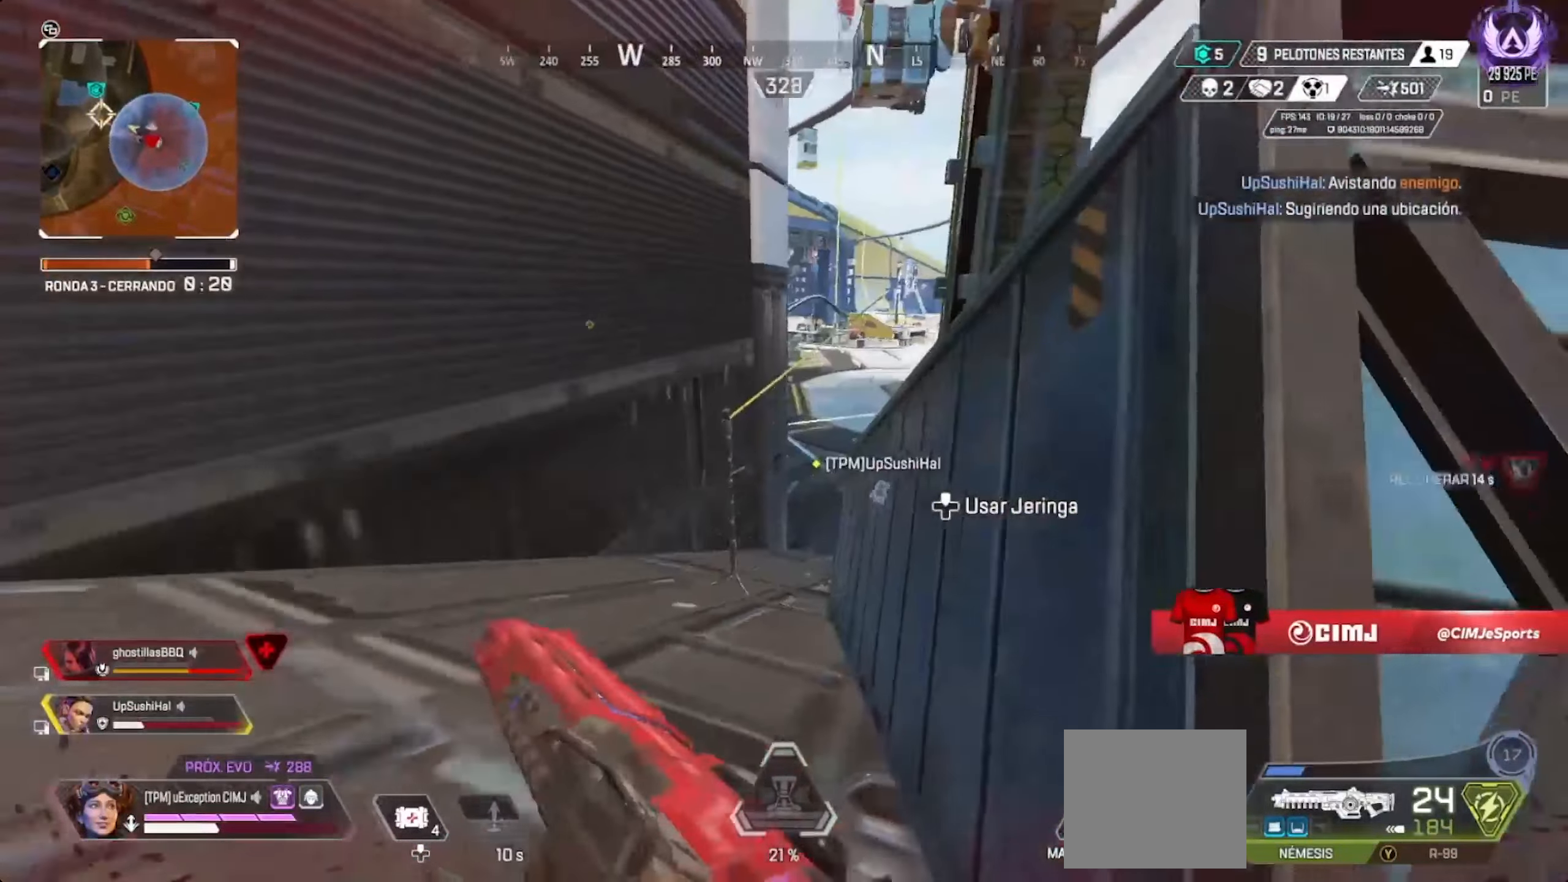
{"buttons": ["L2"], "events": [[283, "L2", "down"]]}
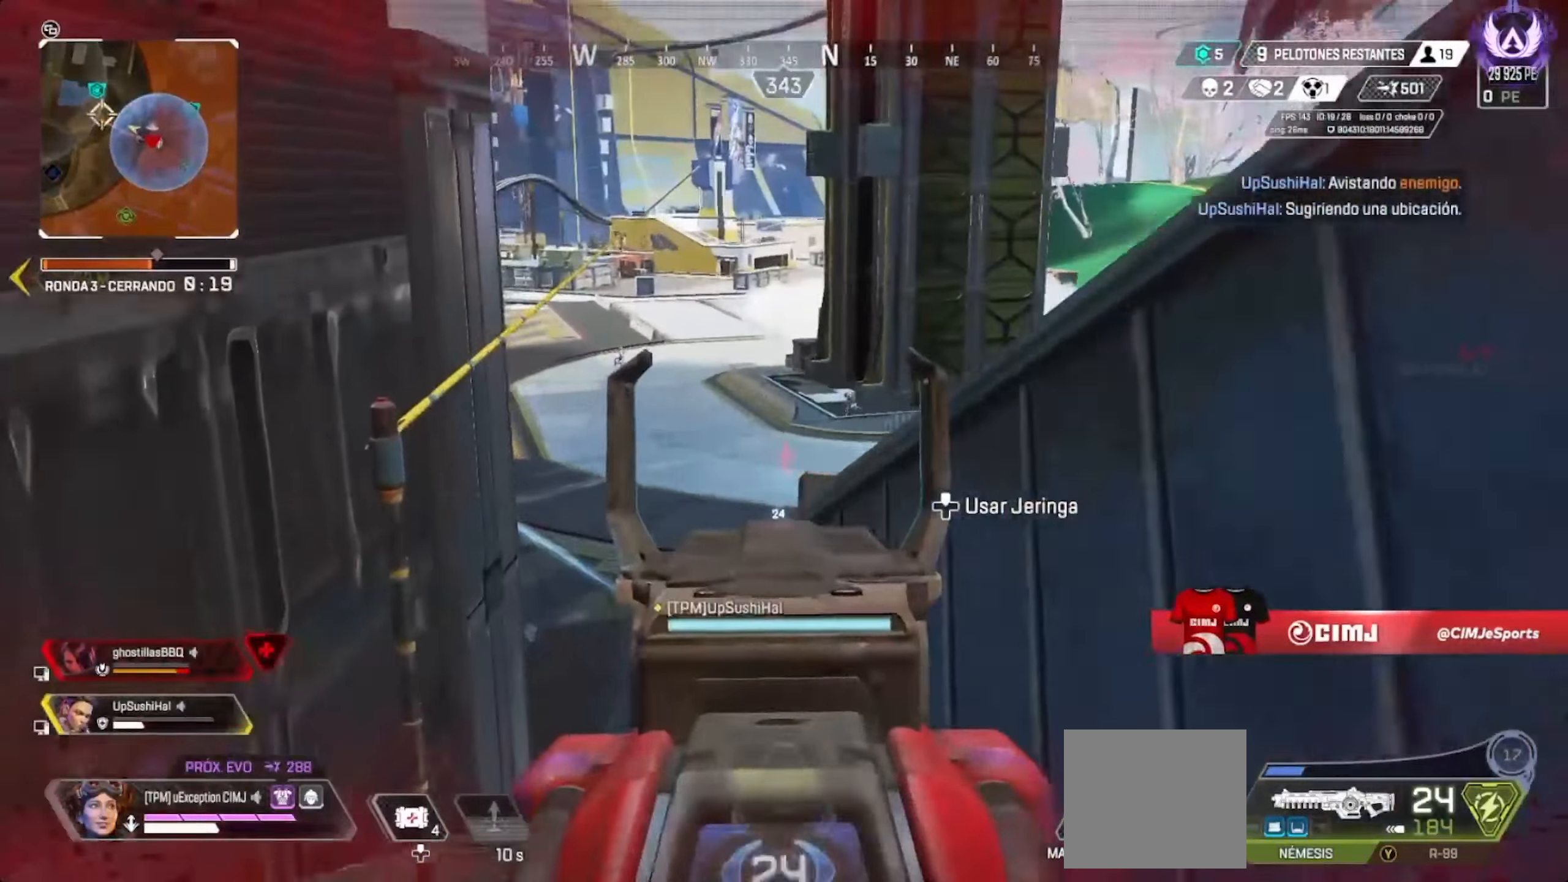
{"buttons": ["L2"], "events": [[283, "R2", "down"], [500, "R2", "up"]]}
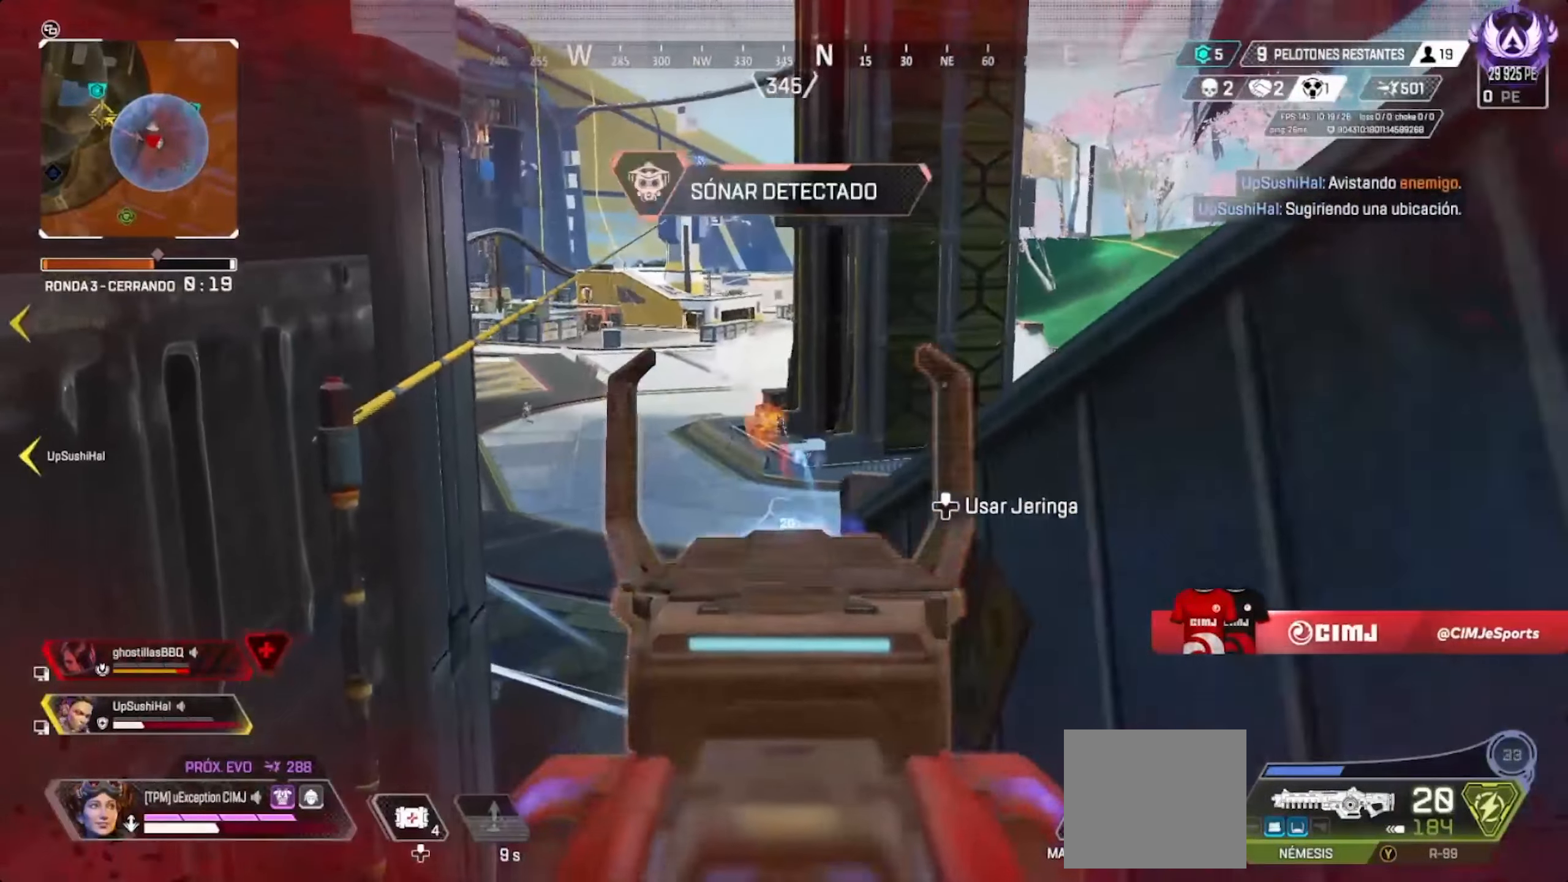
{"buttons": ["L2"], "events": [[150, "R2", "down"], [433, "R2", "up"]]}
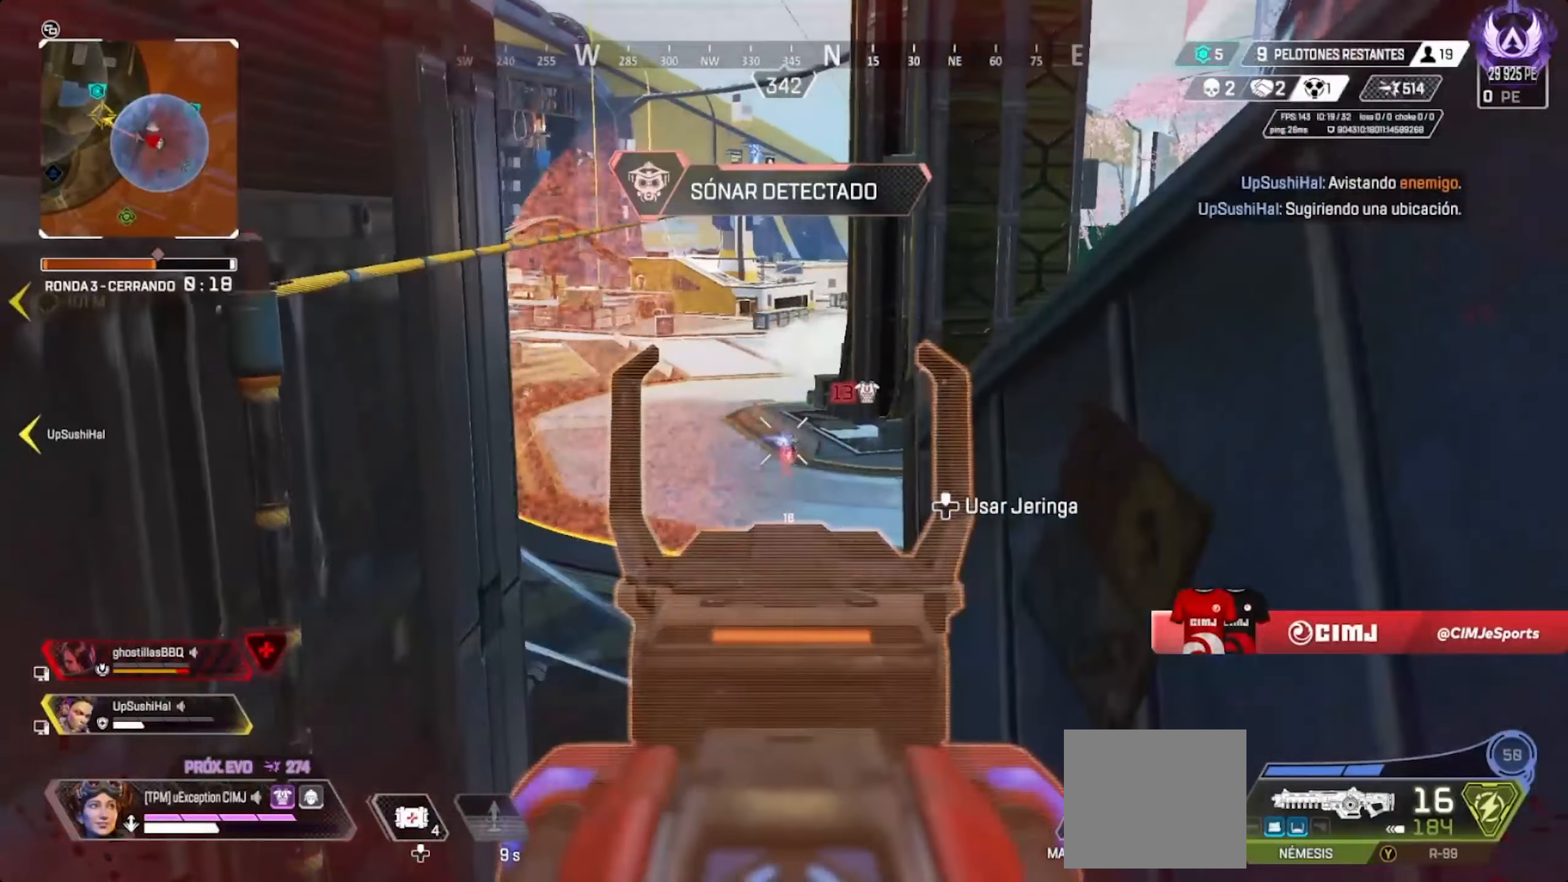
{"buttons": ["L2"], "events": [[83, "R2", "down"], [300, "R2", "up"]]}
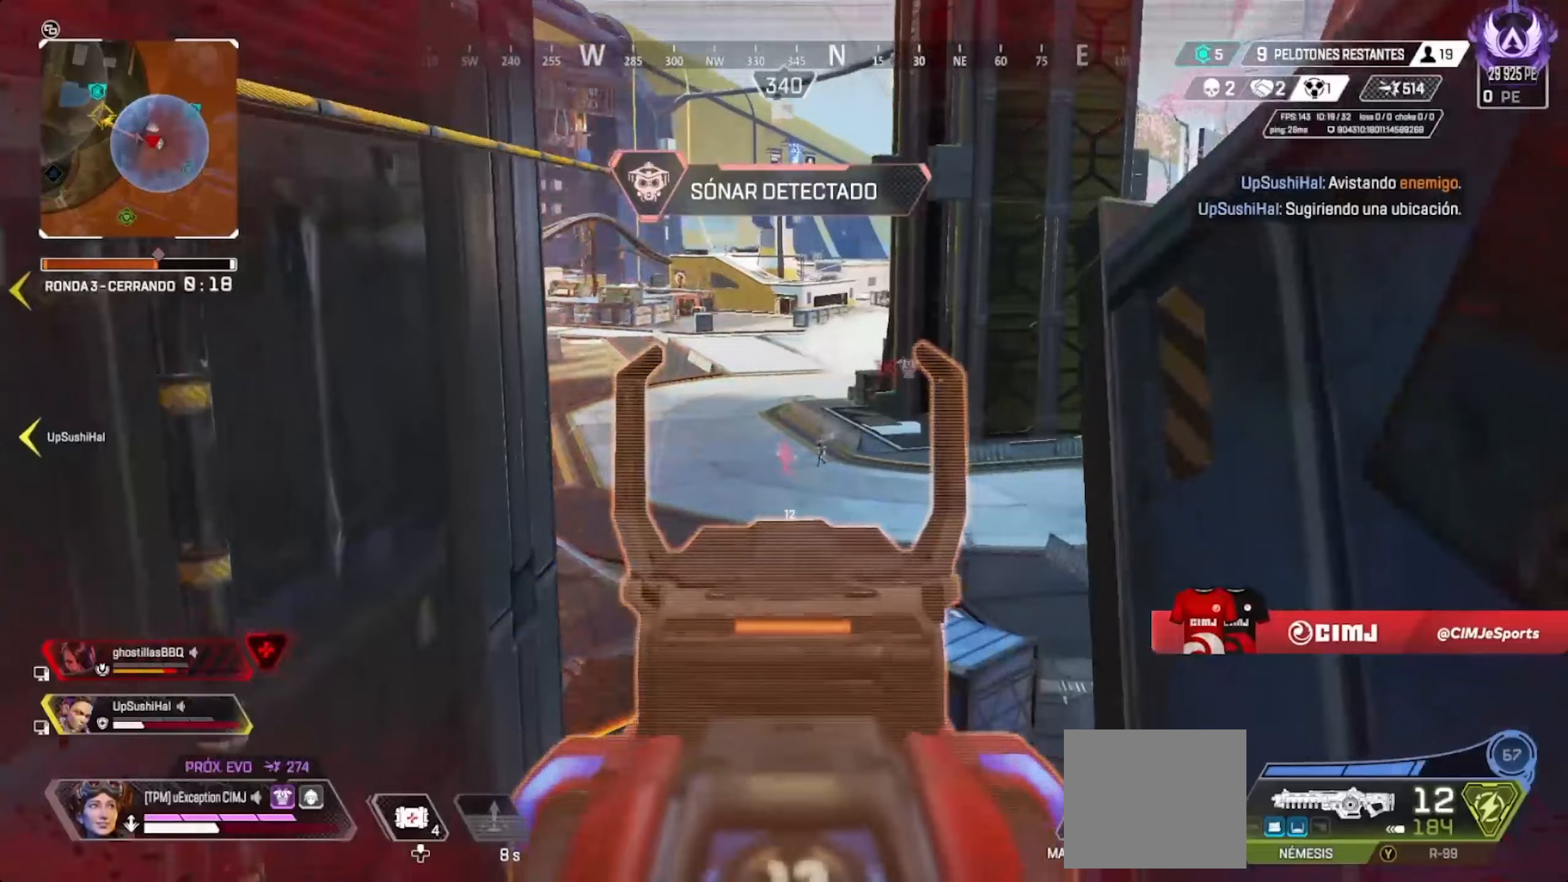
{"buttons": ["L2"], "events": [[183, "R2", "down"], [433, "R2", "up"]]}